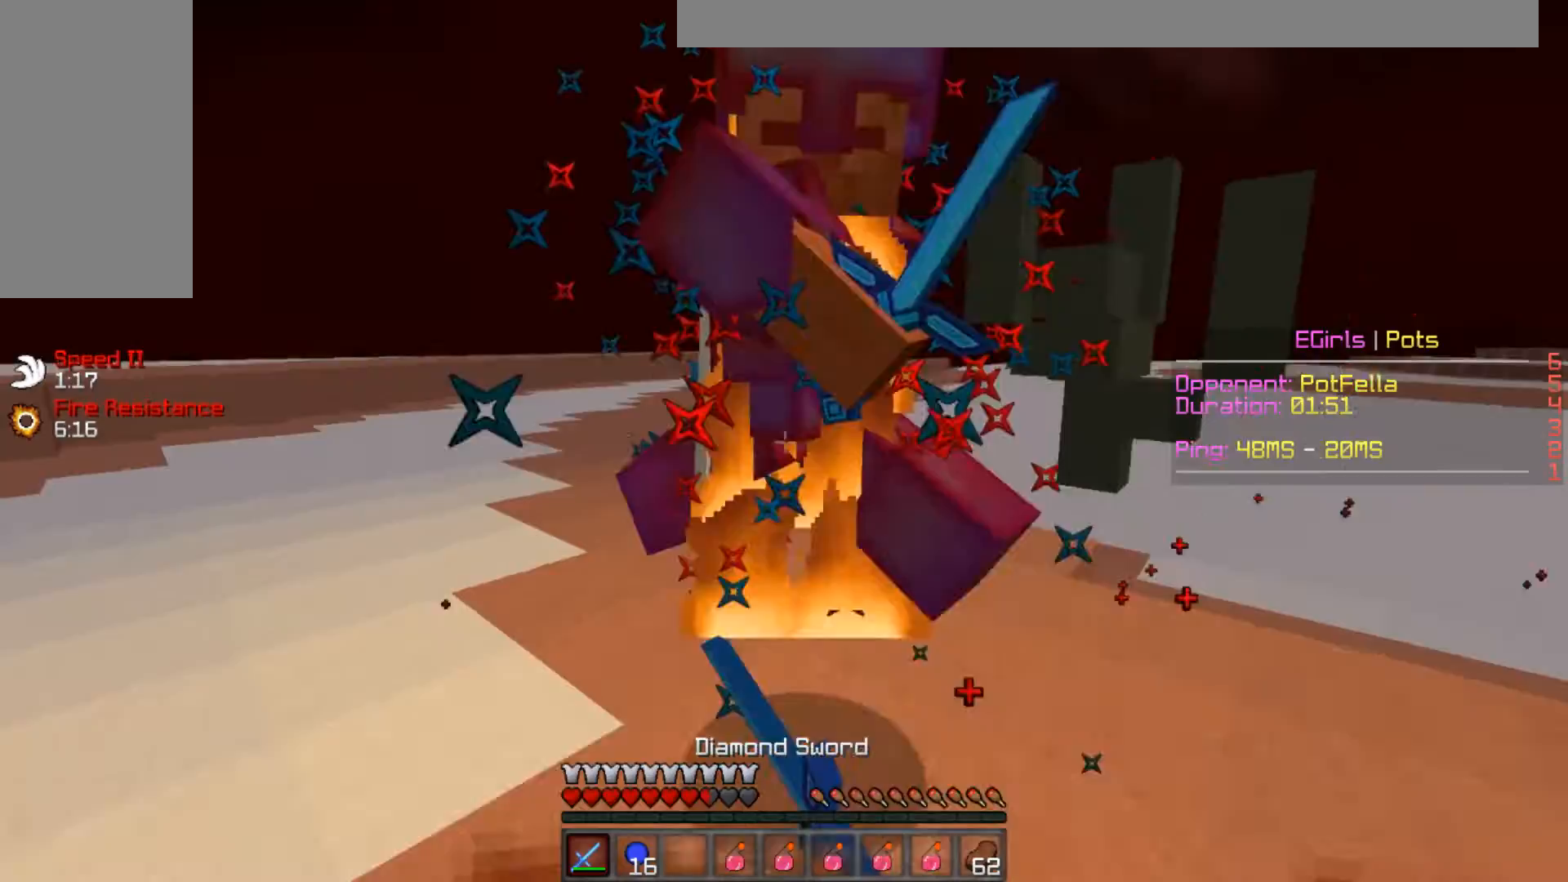
Gameplay with keyboard and mouse; each line is a JSON object with the keys and mouse buttons held at the frame after it. "events" lists presses ("down") and releases ("up") of "a", "d", "s", "space", "w", "mouse_left" and "mouse_right" between this image and that frame as [ms after this image, input, new state], when the widget could be followed in between. "mouse_left", "mouse_right" = the "left", "right" buttons of the "mouse" list. No other keys are recorded. Fast repeated clicks can show as one long hold. Mouse movement is not recorded.
{"keys": ["d", "w"], "mouse": ["left"], "events": [[50, "mouse_left", "down"], [133, "w", "up"], [150, "mouse_left", "up"], [217, "w", "down"], [250, "mouse_left", "down"], [267, "w", "up"], [300, "mouse_left", "up"], [317, "w", "down"], [350, "mouse_left", "down"], [450, "d", "down"], [450, "mouse_left", "up"], [501, "a", "up"], [501, "mouse_left", "down"]]}
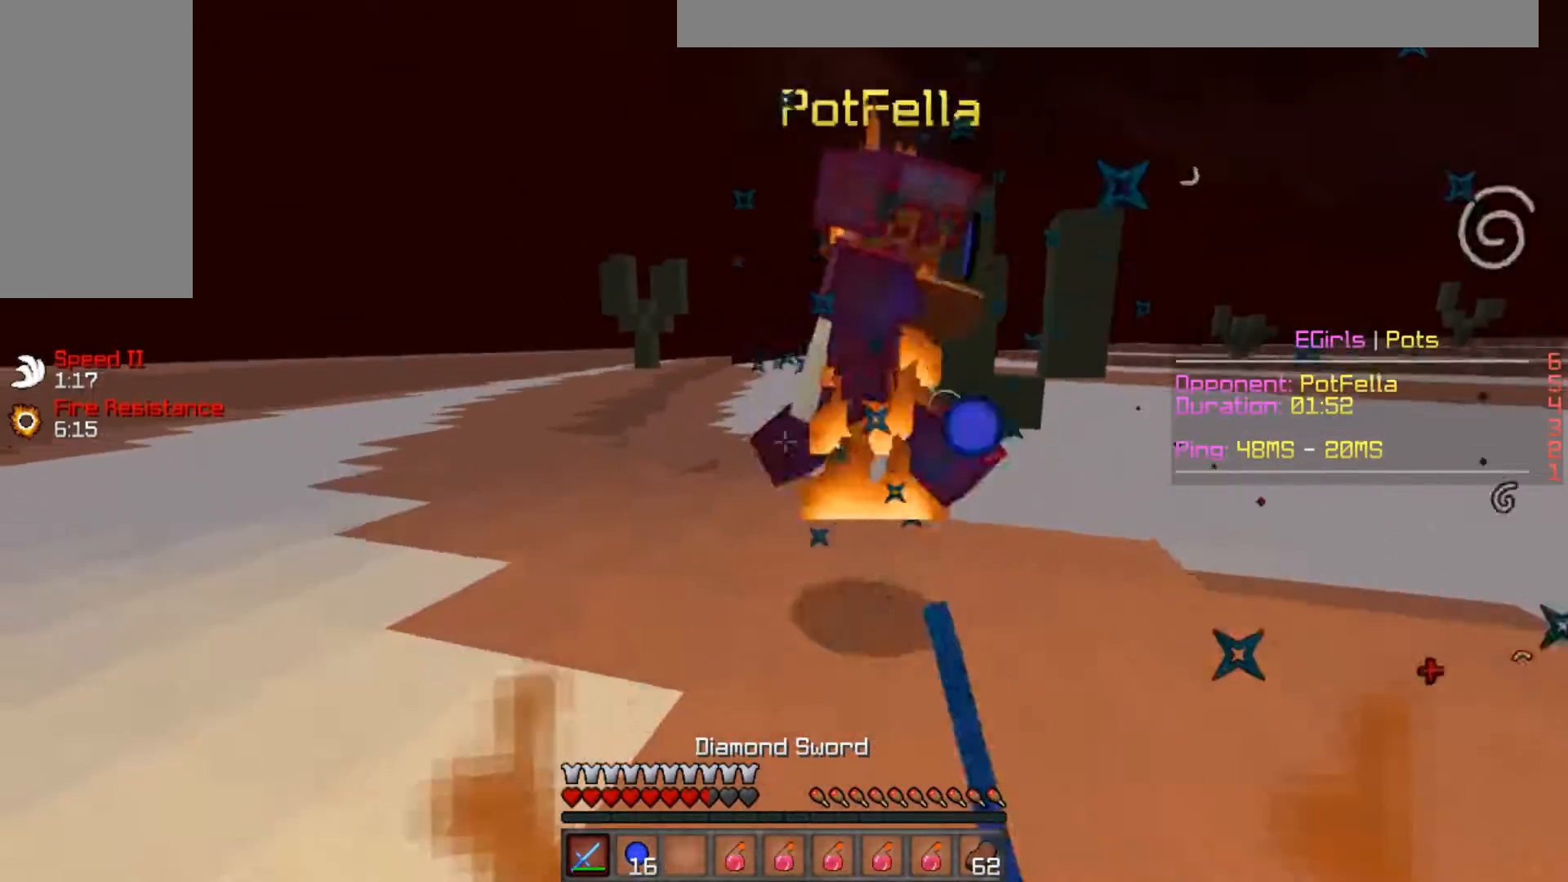
{"keys": ["d", "w"], "mouse": [], "events": [[100, "mouse_left", "up"], [150, "mouse_left", "down"], [200, "mouse_left", "up"]]}
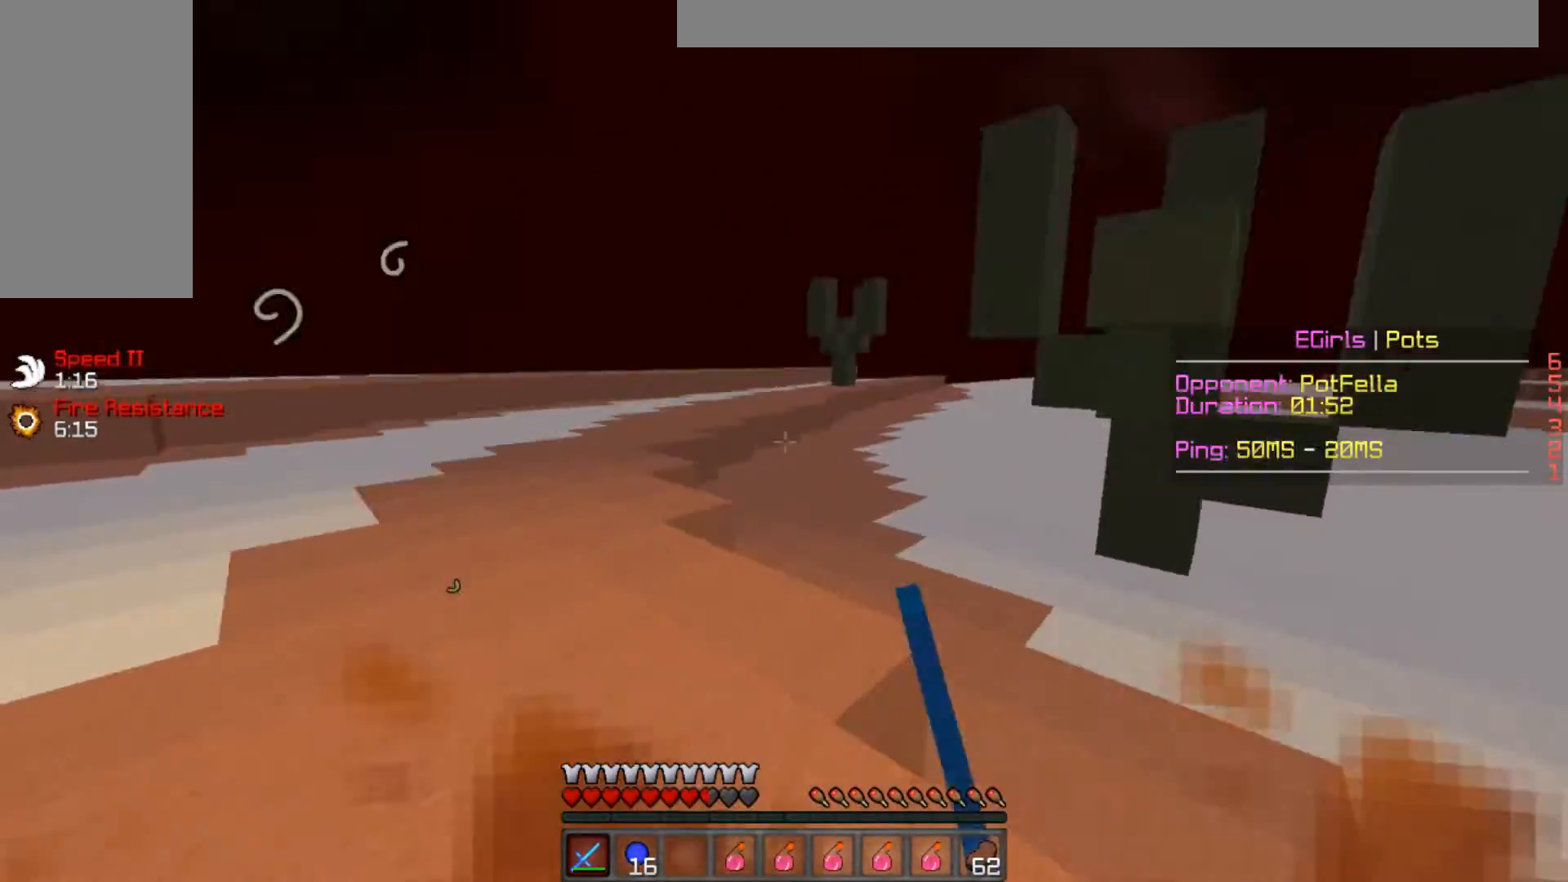
{"keys": ["a", "w"], "mouse": [], "events": [[100, "a", "down"], [100, "mouse_left", "down"], [150, "d", "up"], [200, "mouse_left", "up"], [250, "mouse_left", "down"], [300, "mouse_left", "up"], [450, "mouse_left", "down"], [450, "w", "up"], [500, "mouse_left", "up"], [500, "w", "down"]]}
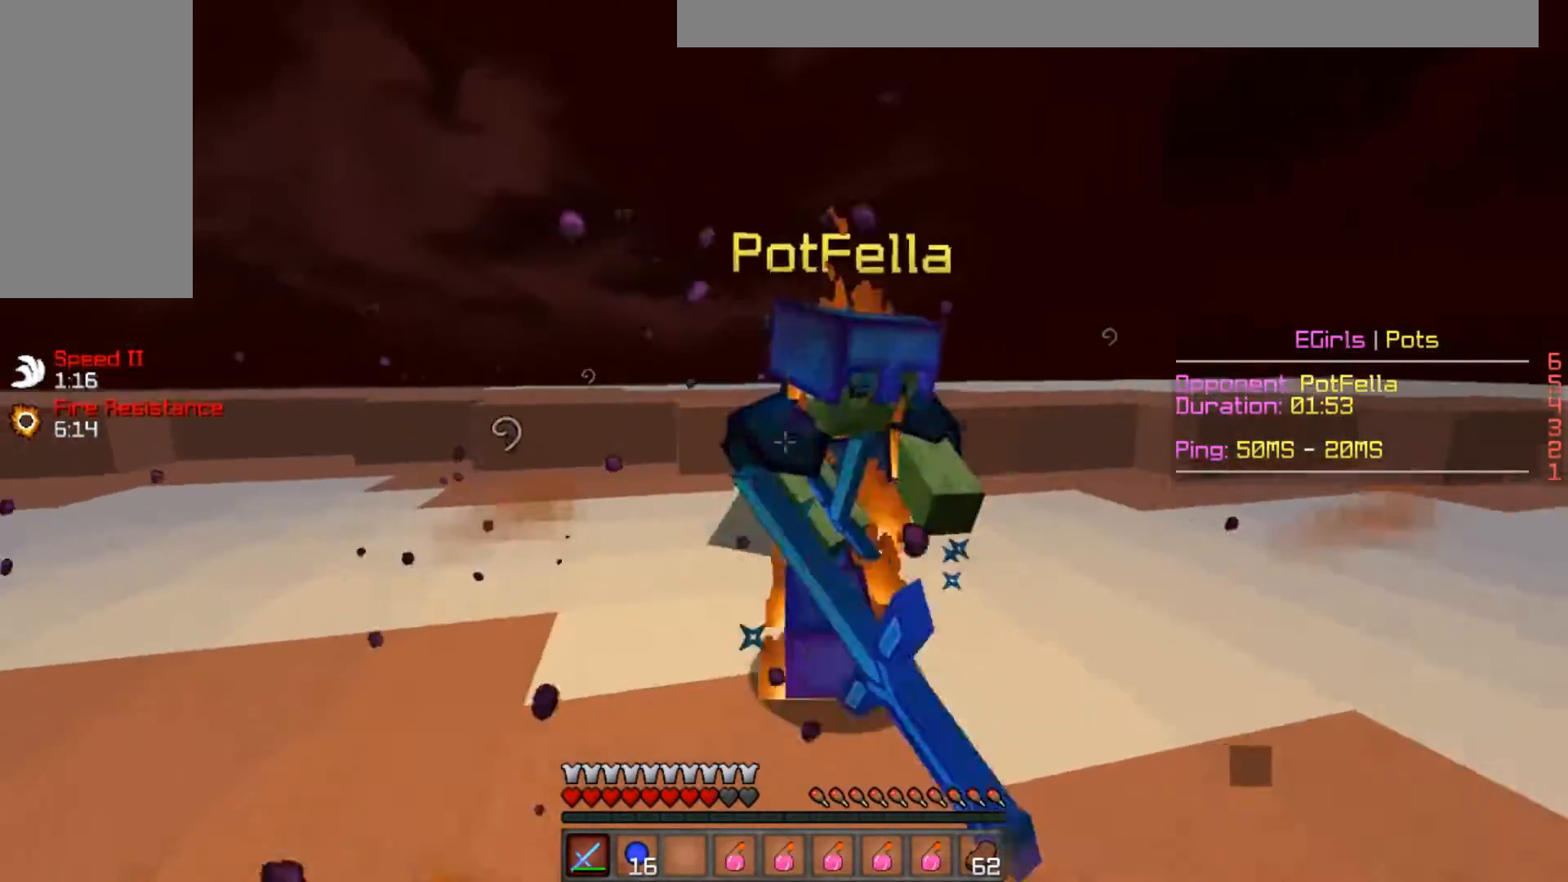
{"keys": ["a", "w"], "mouse": ["left"], "events": [[67, "w", "up"], [101, "mouse_left", "down"], [134, "w", "down"], [151, "mouse_left", "up"], [251, "mouse_left", "down"], [284, "mouse_left", "up"], [351, "mouse_left", "down"], [451, "mouse_left", "up"], [501, "mouse_left", "down"]]}
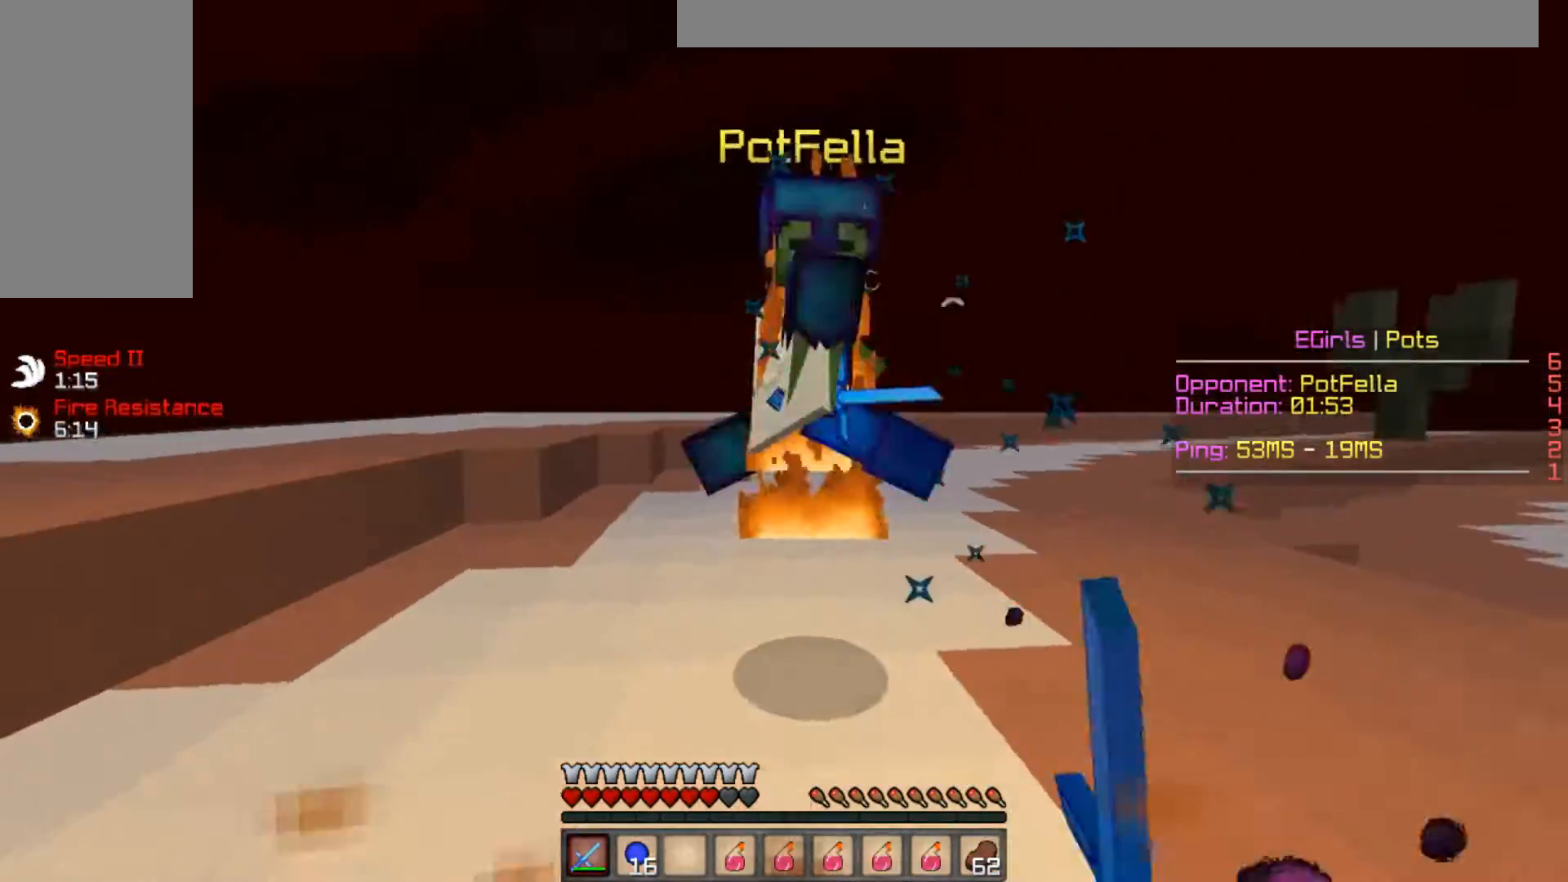
{"keys": ["d"], "mouse": ["left"], "events": [[33, "mouse_left", "up"], [100, "mouse_left", "down"], [300, "a", "up"], [300, "d", "down"], [317, "w", "up"], [350, "mouse_left", "up"], [384, "mouse_left", "down"], [384, "w", "down"], [450, "mouse_left", "up"], [467, "w", "up"], [501, "mouse_left", "down"]]}
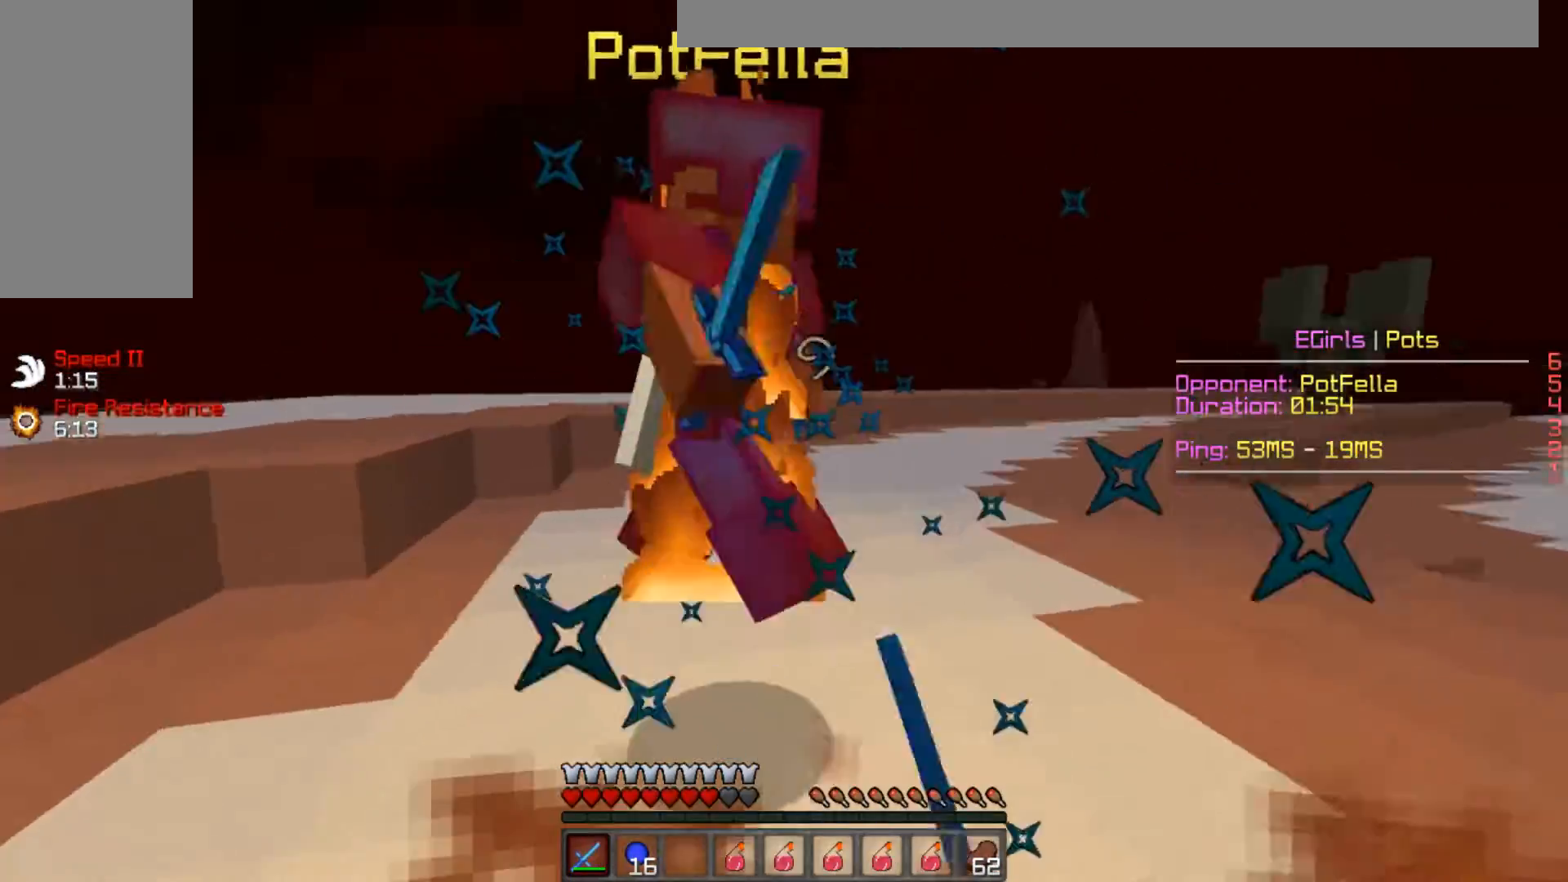
{"keys": ["a", "d", "w"], "mouse": ["left"], "events": [[16, "w", "down"], [50, "mouse_left", "up"], [100, "mouse_left", "down"], [200, "mouse_left", "up"], [233, "mouse_left", "down"], [283, "mouse_left", "up"], [333, "mouse_left", "down"], [400, "mouse_left", "up"], [500, "a", "down"], [500, "mouse_left", "down"]]}
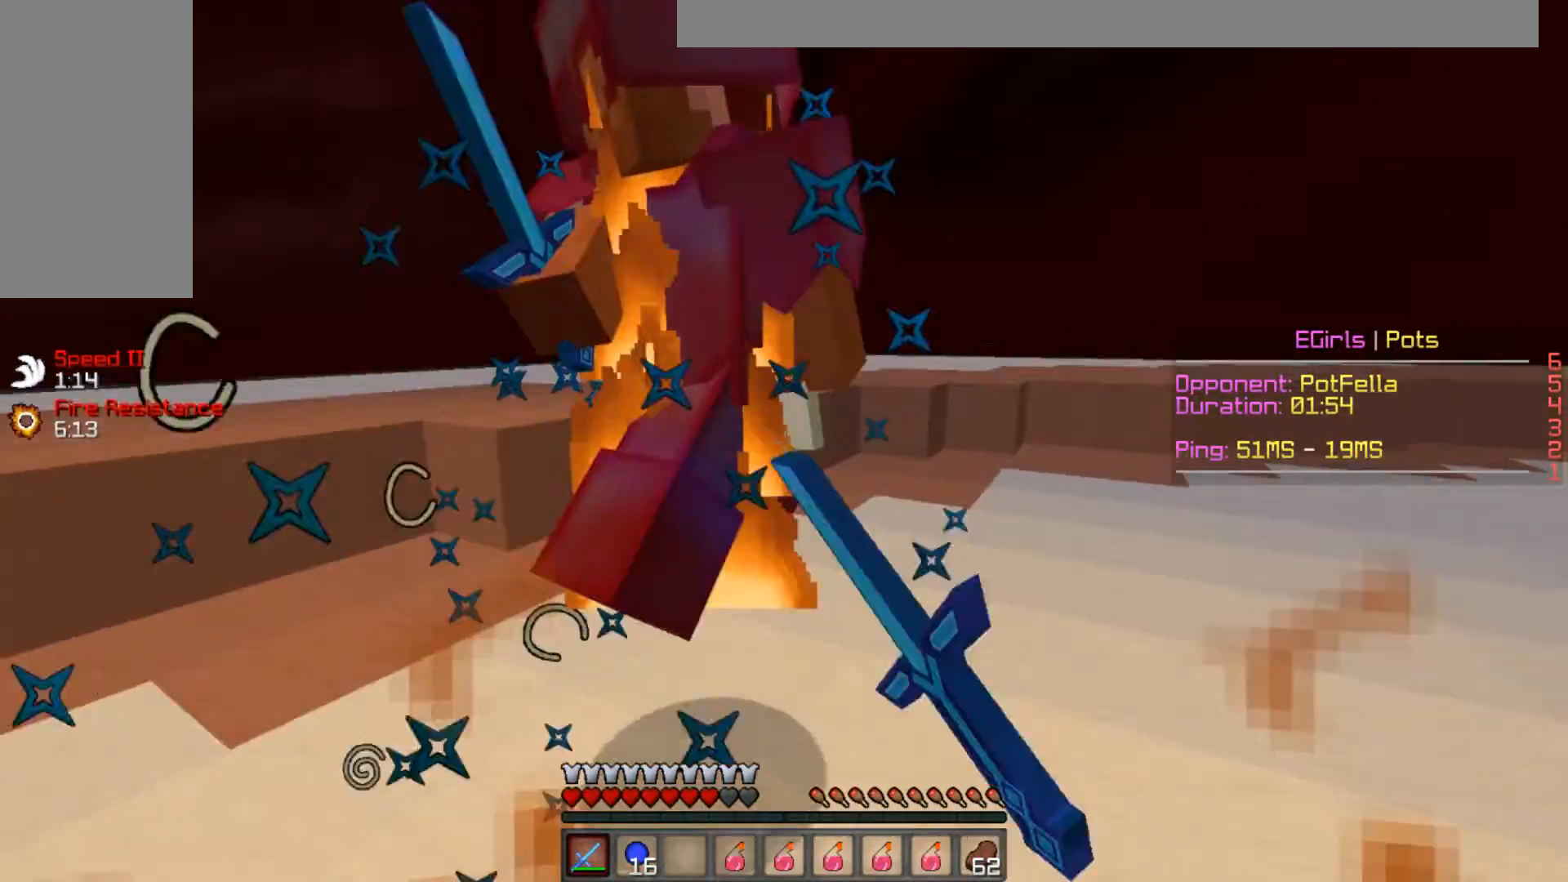
{"keys": ["a", "w"], "mouse": ["left"], "events": [[33, "d", "up"], [33, "mouse_left", "up"], [100, "mouse_left", "down"], [133, "mouse_left", "up"], [150, "w", "up"], [200, "mouse_left", "down"], [217, "w", "down"], [284, "mouse_left", "up"], [284, "w", "up"], [334, "mouse_left", "down"], [334, "w", "down"], [434, "mouse_left", "up"], [500, "mouse_left", "down"]]}
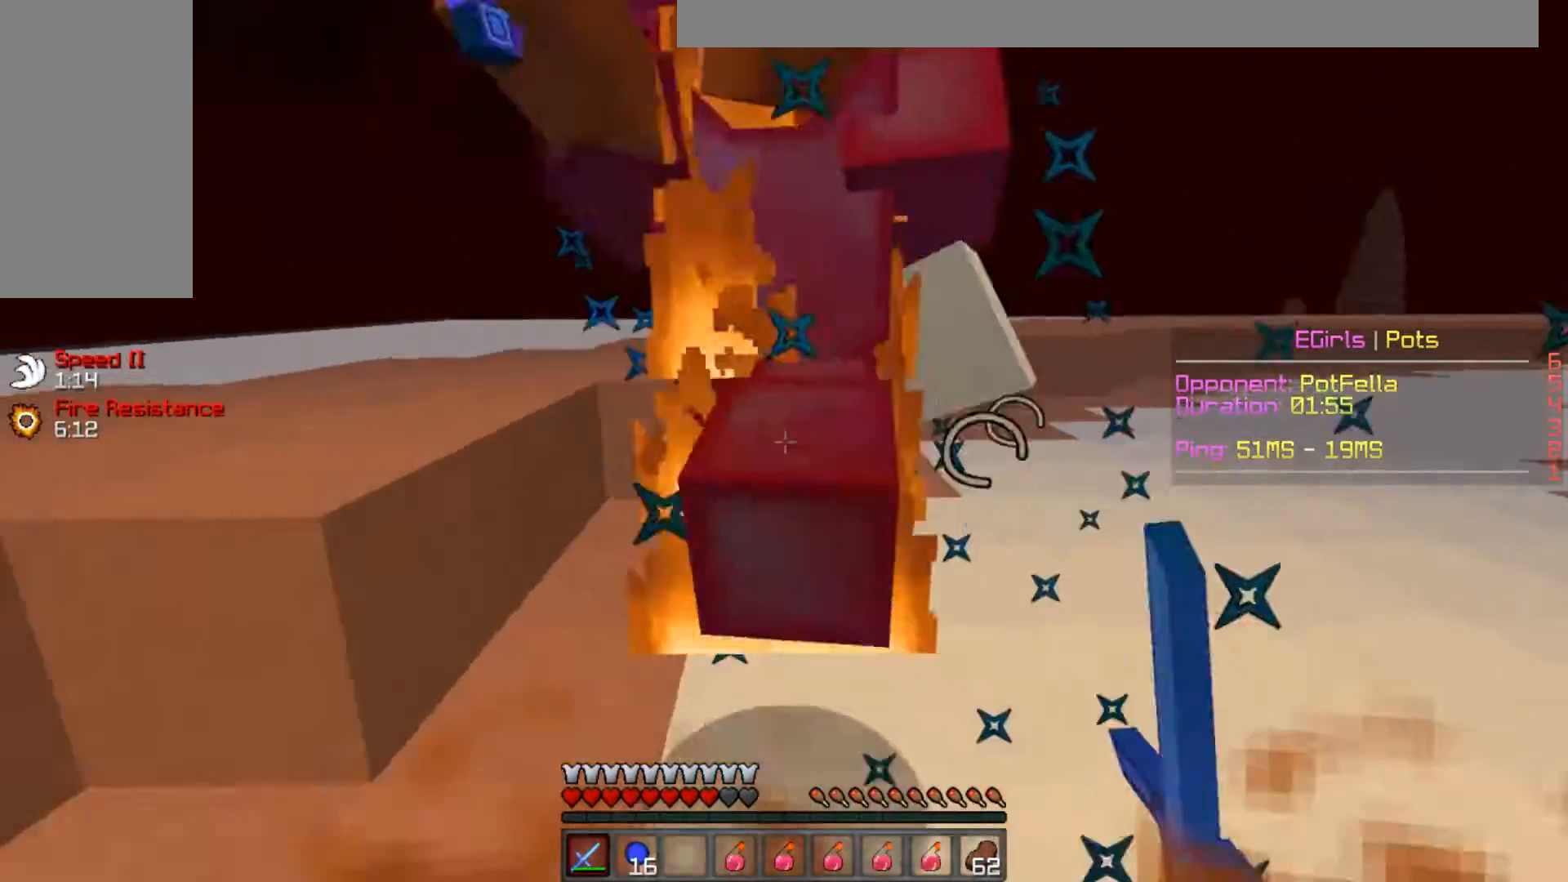
{"keys": ["d"], "mouse": ["left"], "events": [[84, "mouse_left", "up"], [151, "mouse_left", "down"], [201, "a", "up"], [201, "d", "down"], [234, "mouse_left", "up"], [284, "space", "down"], [334, "mouse_left", "down"], [434, "space", "up"], [501, "w", "up"]]}
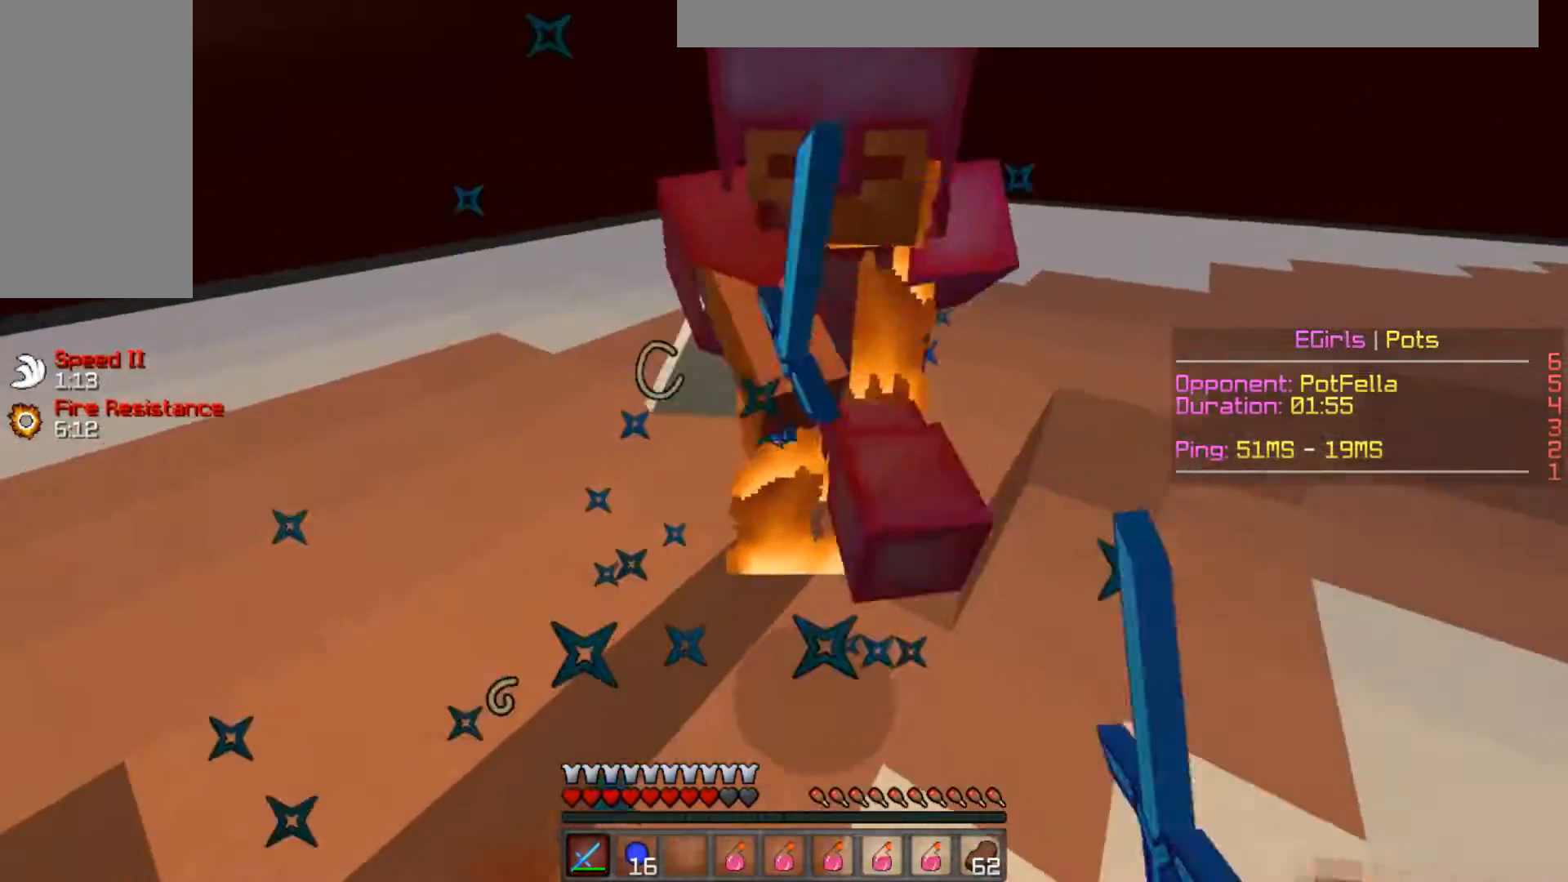
{"keys": ["d", "w"], "mouse": ["left"], "events": [[33, "mouse_left", "up"], [50, "w", "down"], [83, "mouse_left", "down"], [117, "w", "up"], [150, "mouse_left", "up"], [167, "w", "down"], [200, "mouse_left", "down"], [234, "mouse_left", "up"], [400, "mouse_left", "down"]]}
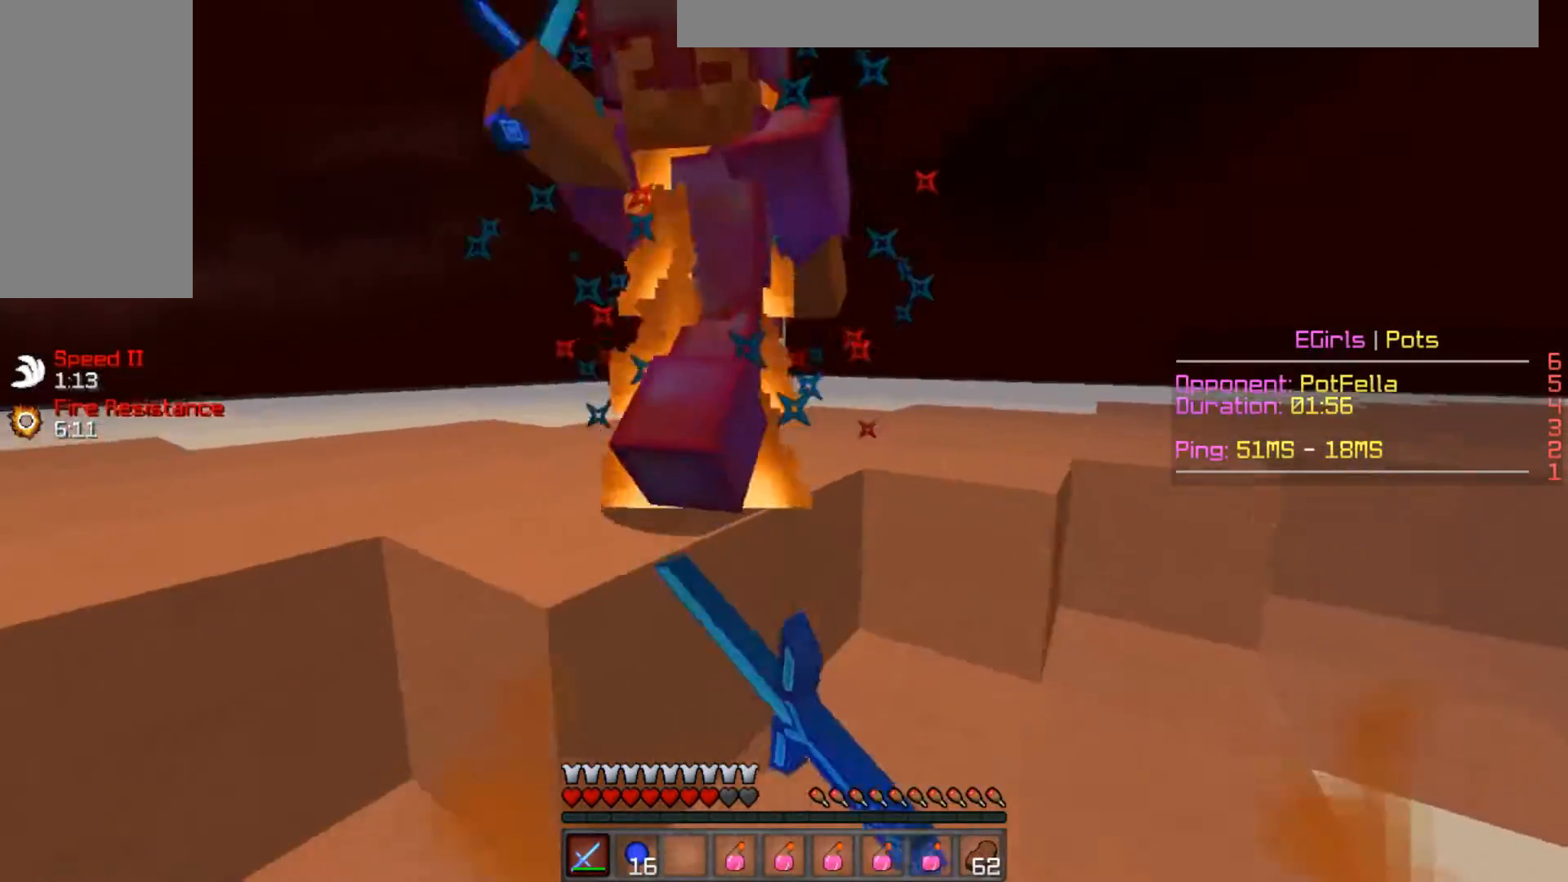
{"keys": ["a"], "mouse": ["left"], "events": [[50, "space", "down"], [100, "mouse_left", "up"], [150, "mouse_left", "down"], [200, "a", "down"], [200, "d", "up"], [200, "mouse_left", "up"], [200, "space", "up"], [250, "mouse_left", "down"], [300, "mouse_left", "up"], [350, "mouse_left", "down"], [350, "w", "up"], [400, "w", "down"], [433, "mouse_left", "up"], [467, "w", "up"], [483, "mouse_left", "down"]]}
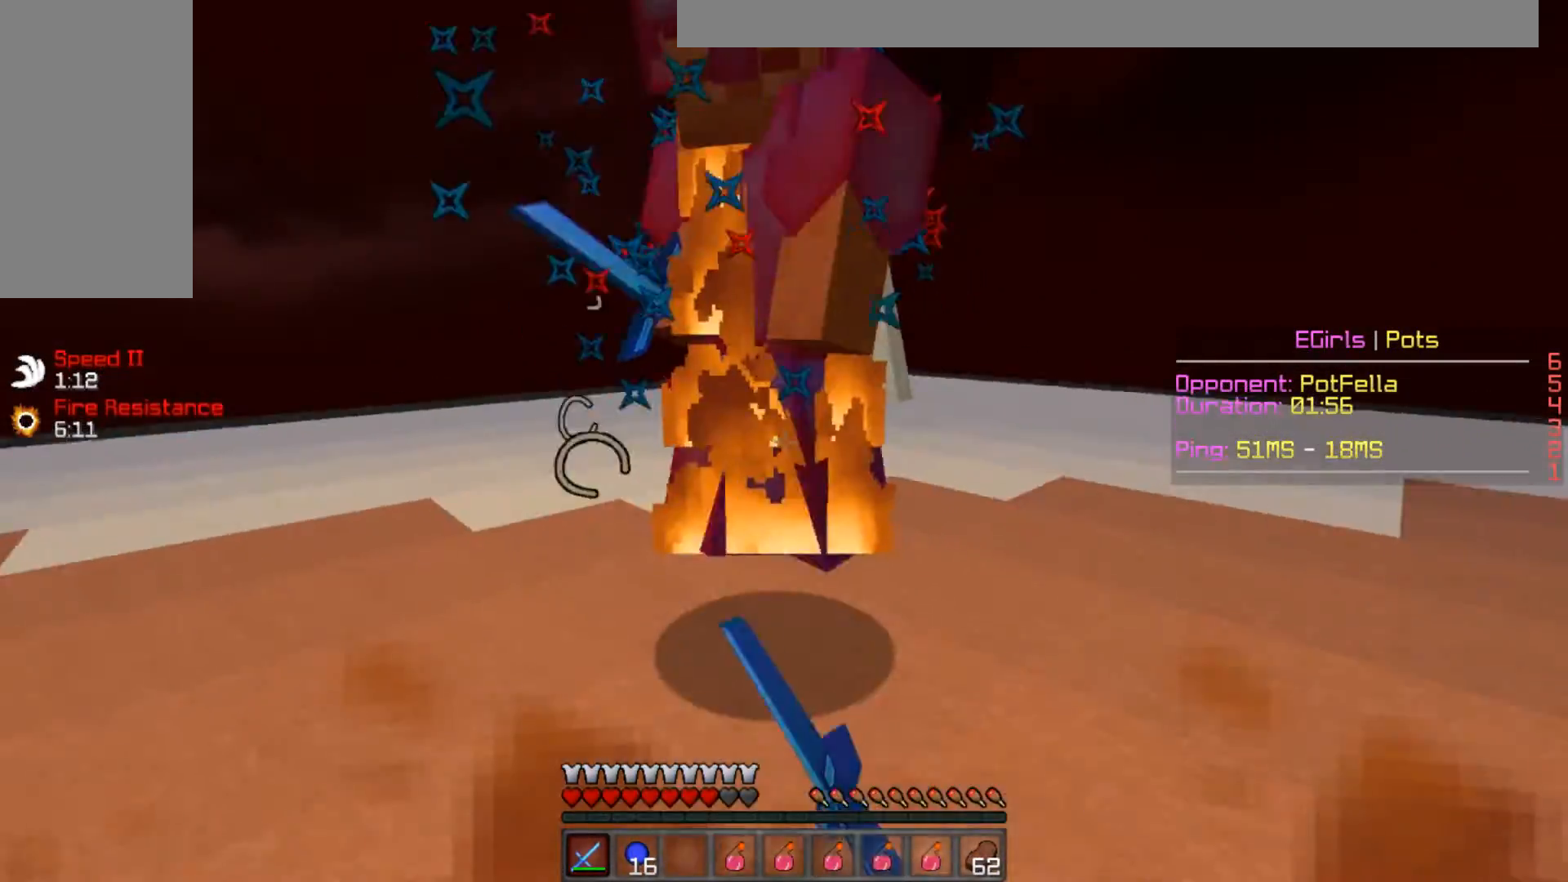
{"keys": ["w"], "mouse": ["left"], "events": [[33, "w", "down"], [50, "a", "up"], [50, "mouse_left", "up"], [50, "space", "down"], [100, "mouse_left", "down"], [200, "mouse_left", "up"], [200, "space", "up"], [250, "mouse_left", "down"], [300, "mouse_left", "up"], [334, "mouse_left", "down"], [400, "mouse_left", "up"], [450, "mouse_left", "down"]]}
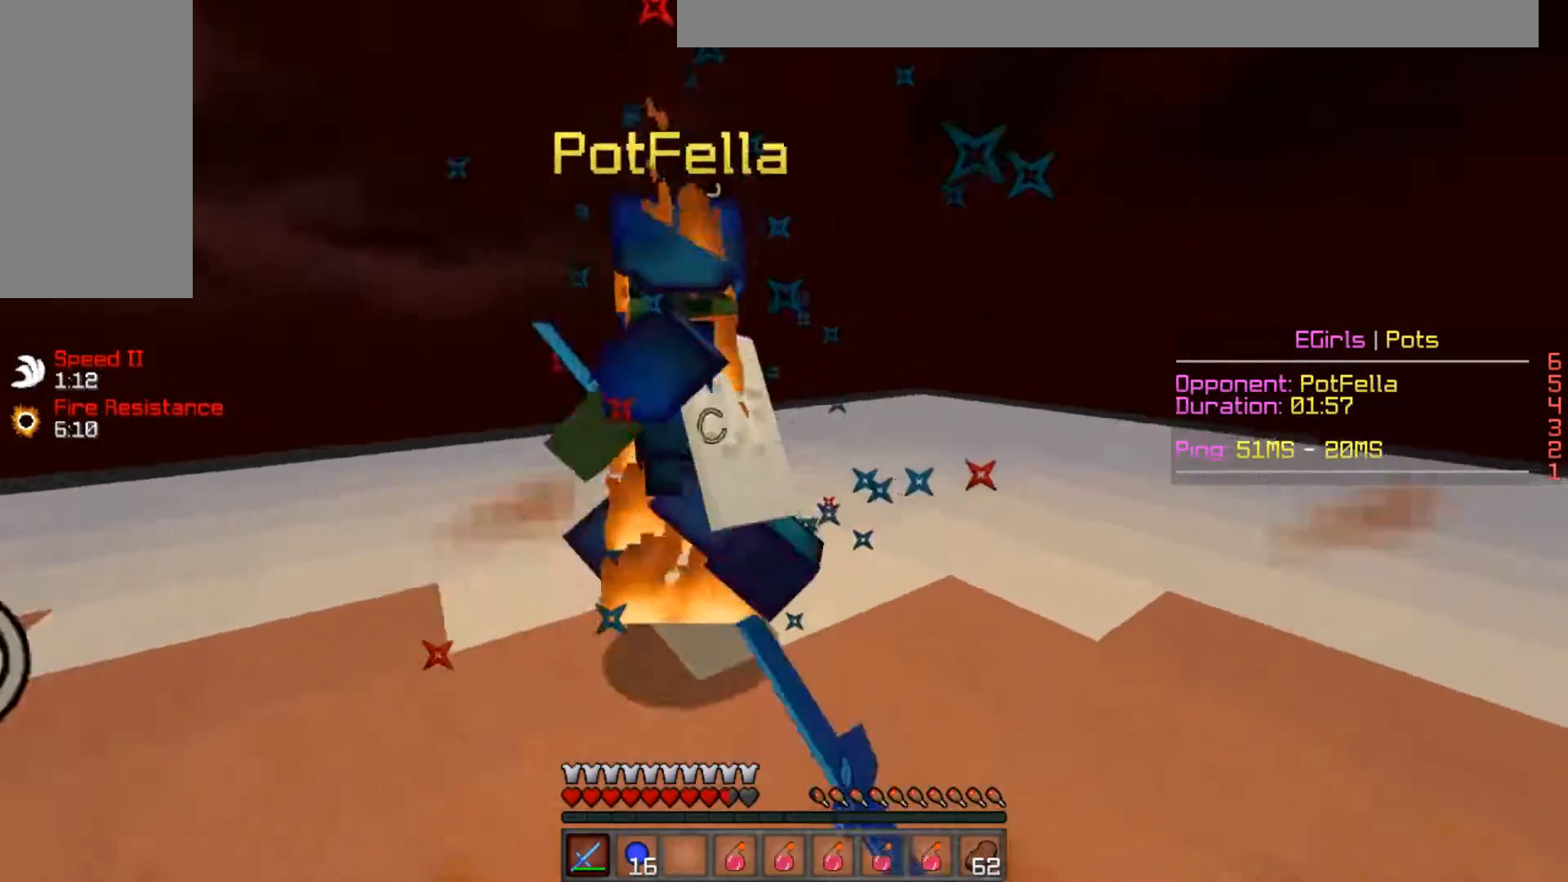
{"keys": ["a", "w"], "mouse": [], "events": [[33, "mouse_left", "up"], [83, "mouse_left", "down"], [133, "a", "down"], [200, "w", "up"], [233, "mouse_left", "up"], [283, "w", "down"], [333, "mouse_left", "down"], [350, "w", "up"], [383, "mouse_left", "up"], [400, "w", "down"], [433, "mouse_left", "down"], [483, "mouse_left", "up"]]}
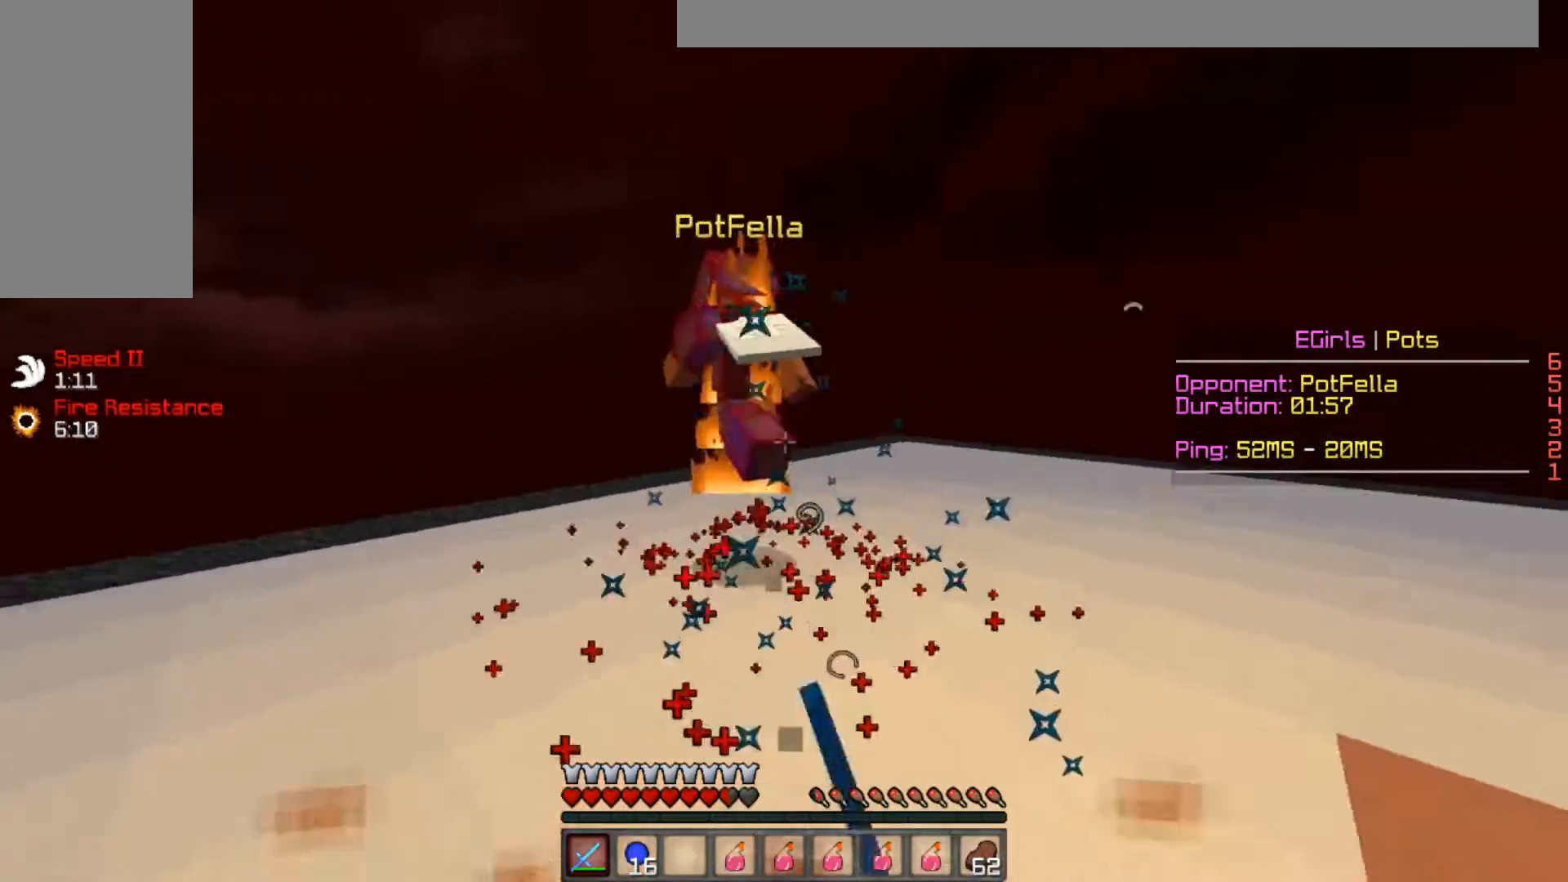
{"keys": ["a", "s"], "mouse": [], "events": [[133, "w", "up"], [234, "s", "down"]]}
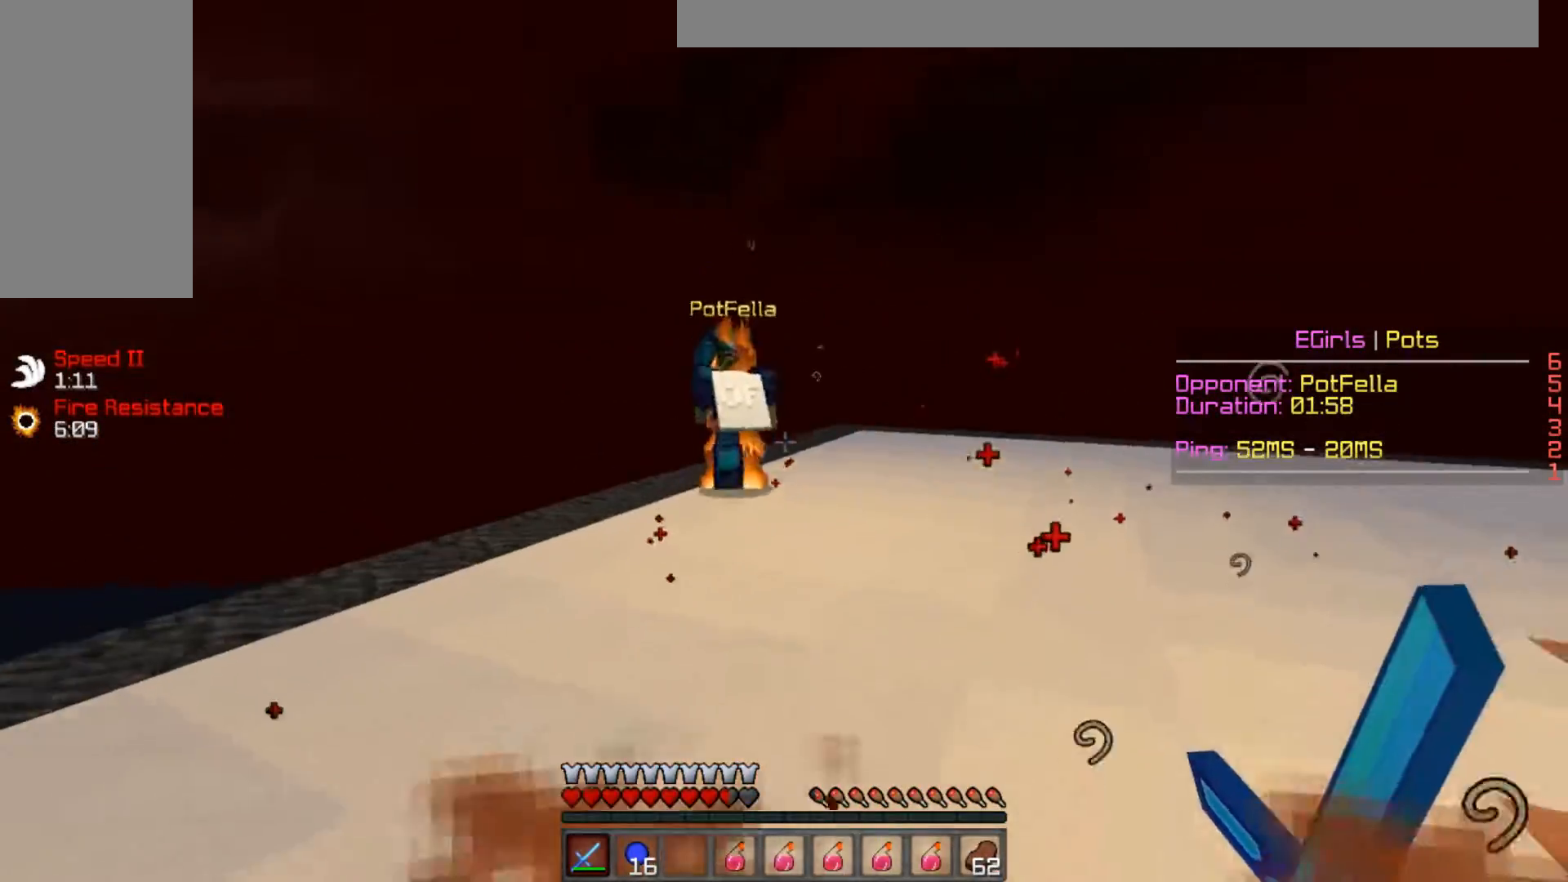
{"keys": ["a", "w"], "mouse": [], "events": [[183, "s", "up"], [333, "w", "down"]]}
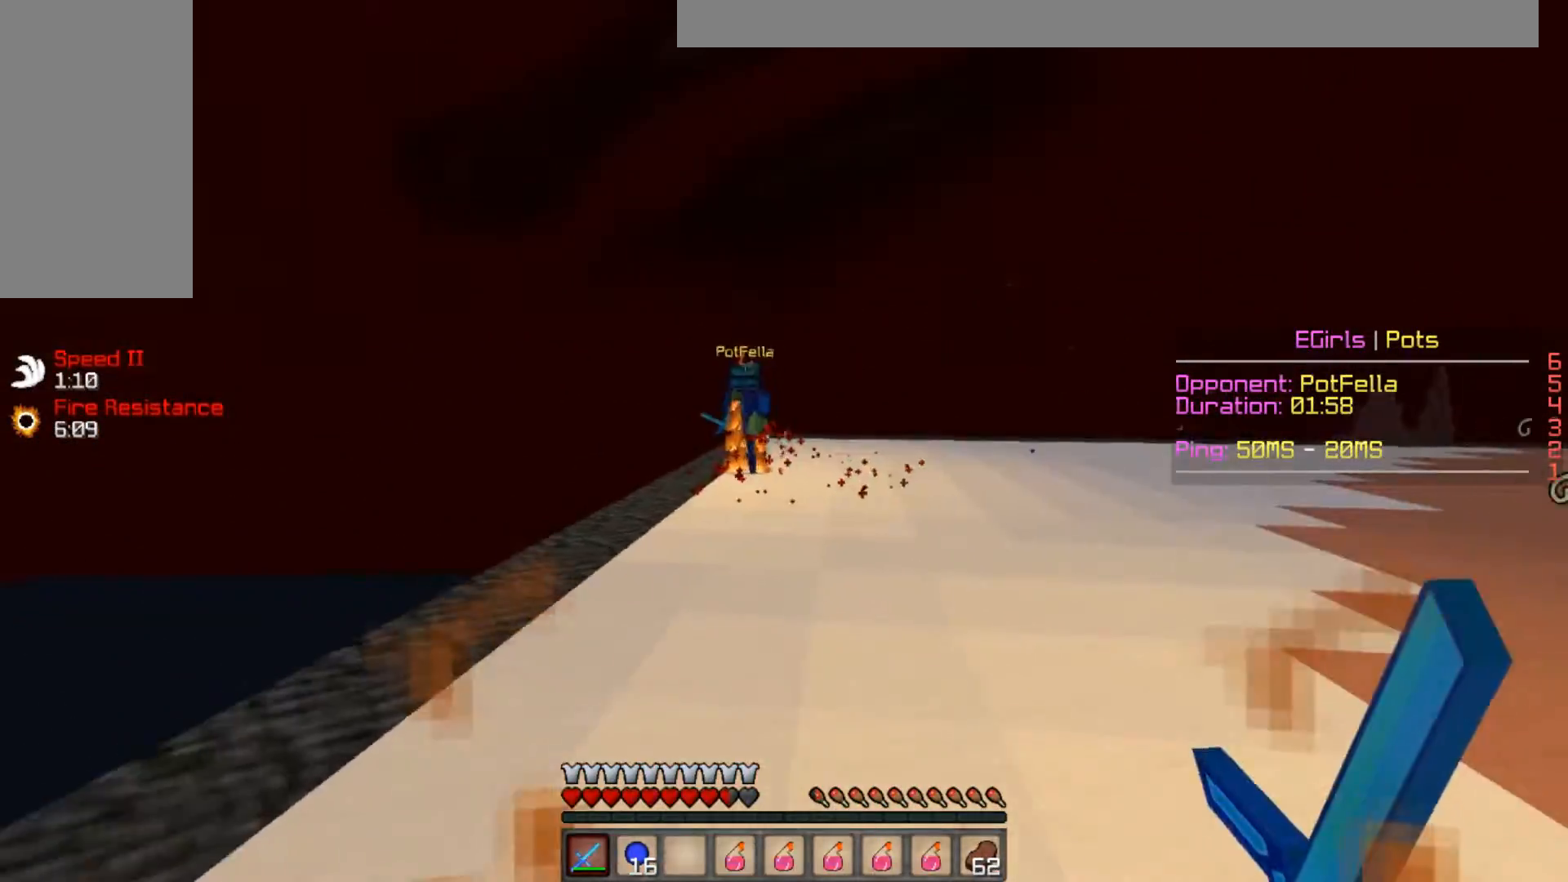
{"keys": ["a", "w"], "mouse": ["left"]}
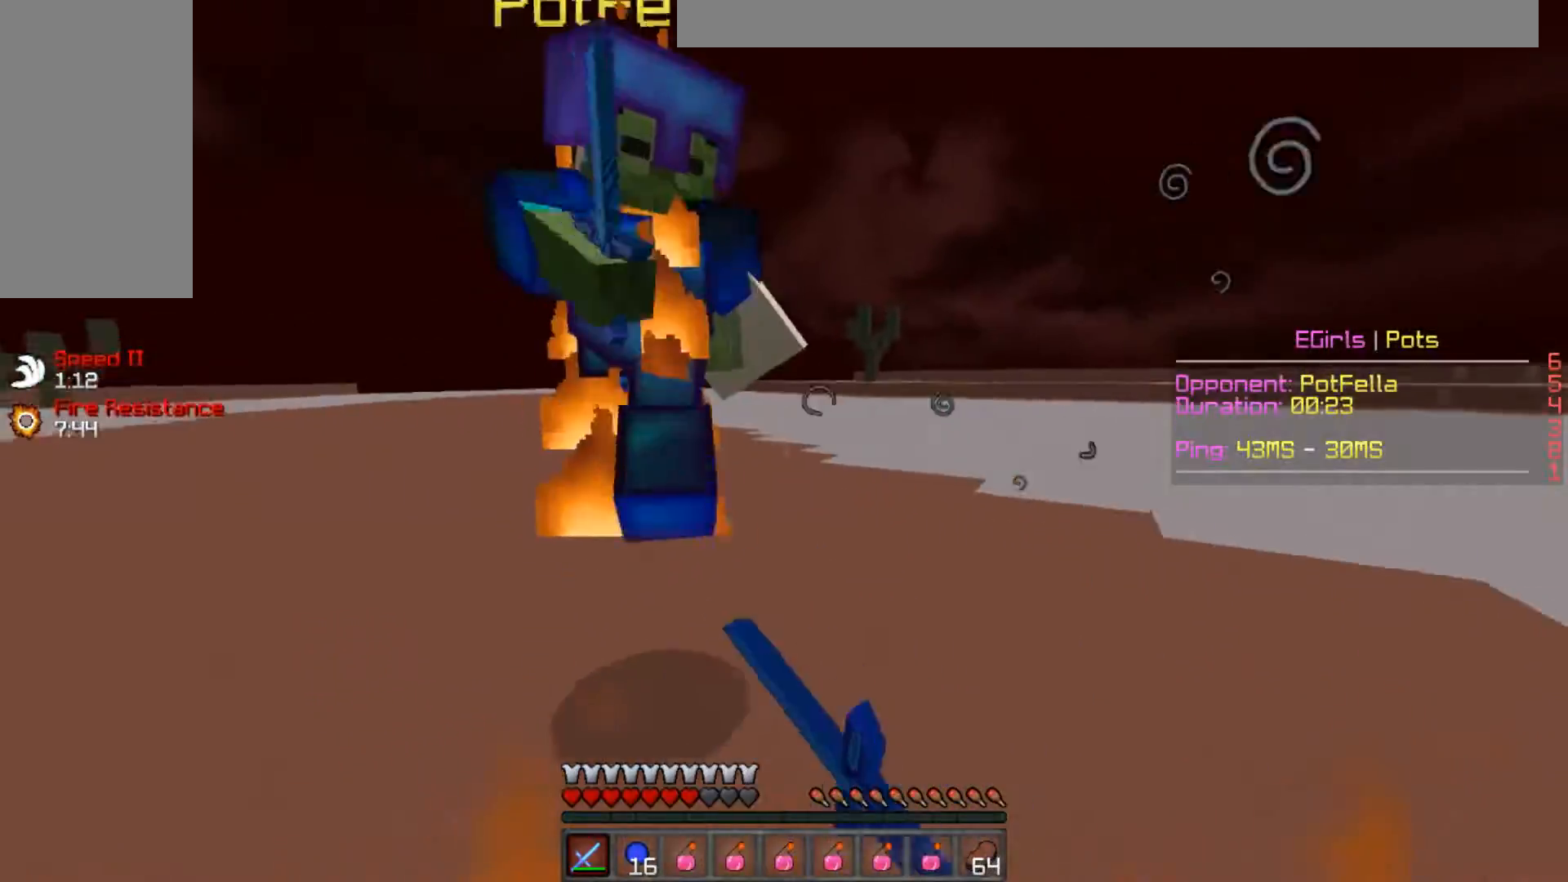
{"keys": ["a", "w"], "mouse": [], "events": [[17, "mouse_left", "up"], [67, "mouse_left", "down"], [117, "mouse_left", "up"], [117, "w", "up"], [167, "mouse_left", "down"], [167, "w", "down"], [217, "mouse_left", "up"], [234, "w", "up"], [267, "mouse_left", "down"], [301, "w", "down"], [368, "mouse_left", "up"], [418, "mouse_left", "down"], [468, "mouse_left", "up"]]}
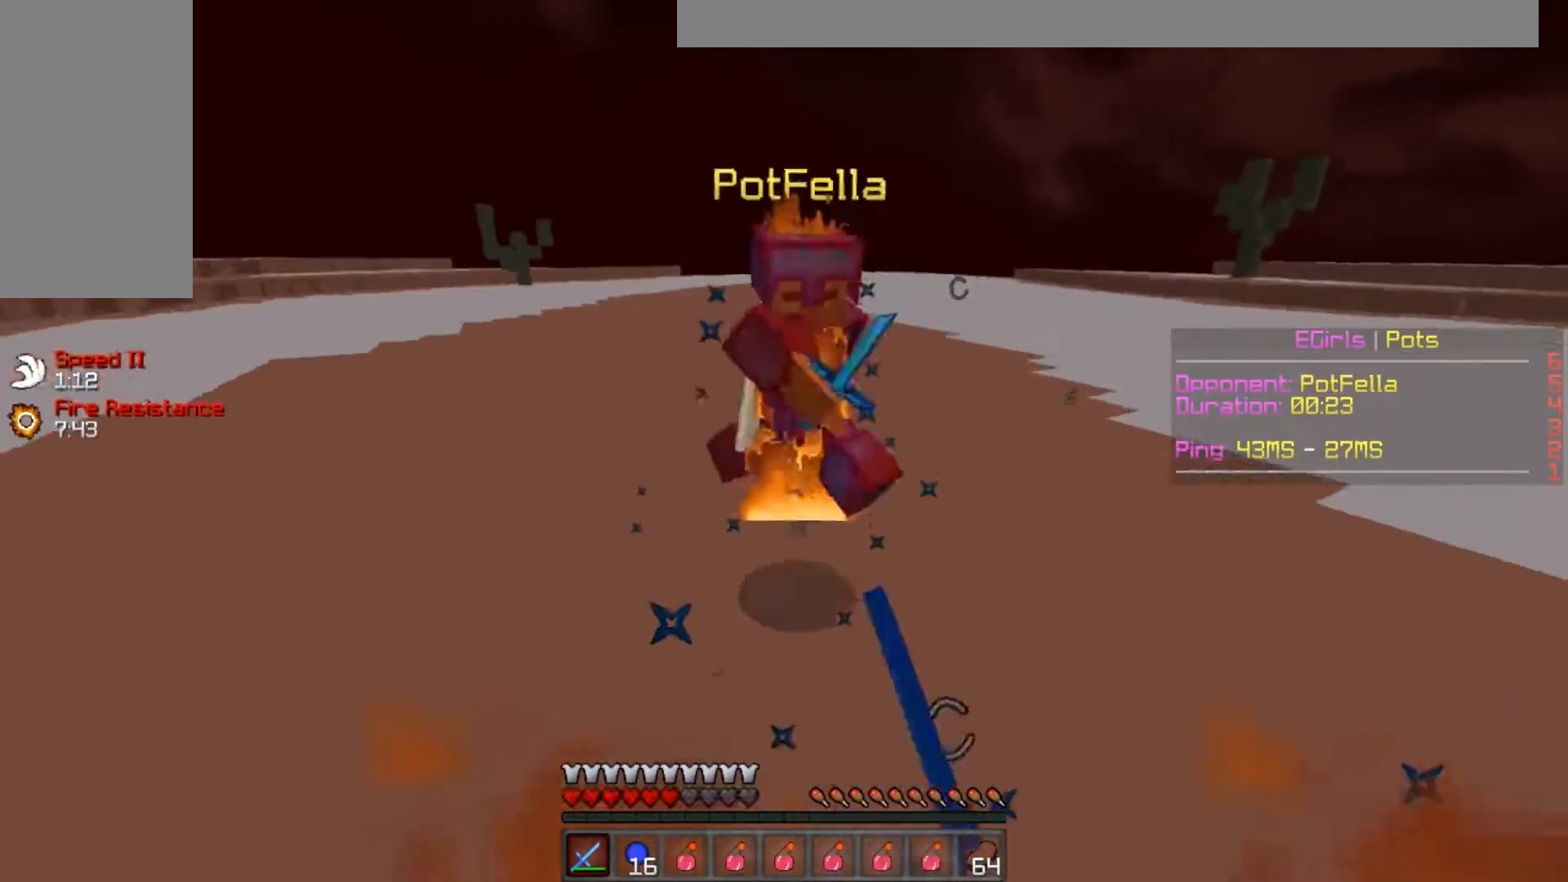
{"keys": ["a"], "mouse": ["left"], "events": [[17, "mouse_left", "down"], [67, "mouse_left", "up"], [184, "mouse_left", "down"], [234, "mouse_left", "up"], [284, "mouse_left", "down"], [384, "mouse_left", "up"], [484, "mouse_left", "down"], [484, "w", "up"]]}
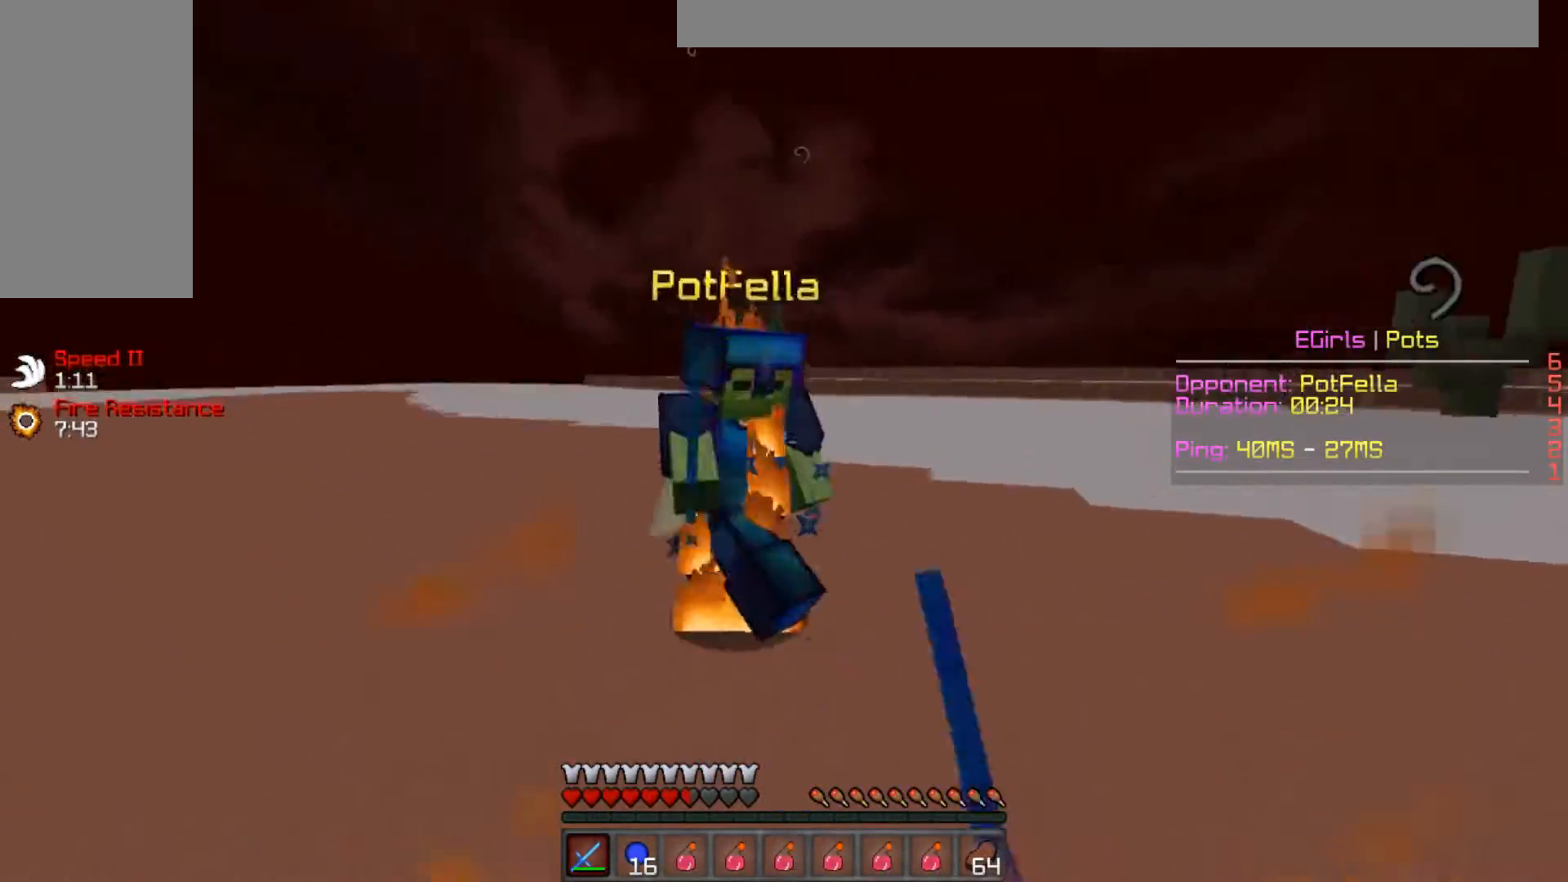
{"keys": ["d", "w"], "mouse": ["left"], "events": [[33, "mouse_left", "up"], [50, "w", "down"], [83, "a", "up"], [83, "d", "down"], [83, "mouse_left", "down"], [100, "w", "up"], [133, "mouse_left", "up"], [166, "w", "down"], [183, "mouse_left", "down"], [233, "mouse_left", "up"], [333, "mouse_left", "down"], [383, "mouse_left", "up"], [433, "mouse_left", "down"]]}
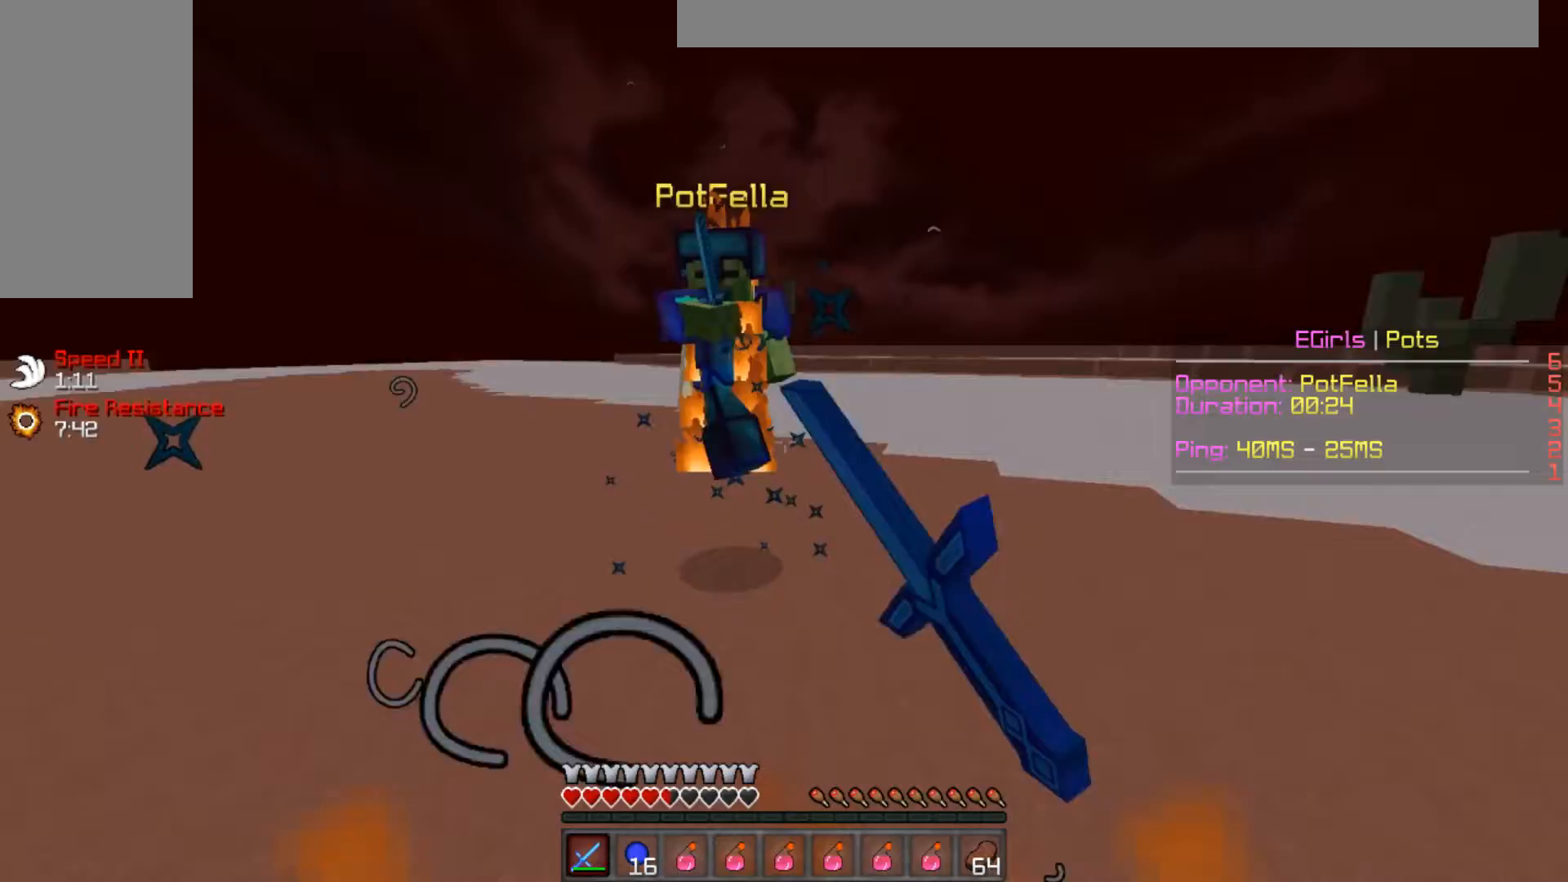
{"keys": ["d", "w"], "mouse": [], "events": [[33, "mouse_left", "up"], [83, "d", "up"], [83, "mouse_left", "down"], [200, "mouse_left", "up"], [250, "mouse_left", "down"], [300, "mouse_left", "up"], [300, "w", "up"], [350, "d", "down"], [350, "mouse_left", "down"], [367, "w", "down"], [417, "w", "up"], [450, "mouse_left", "up"], [484, "w", "down"]]}
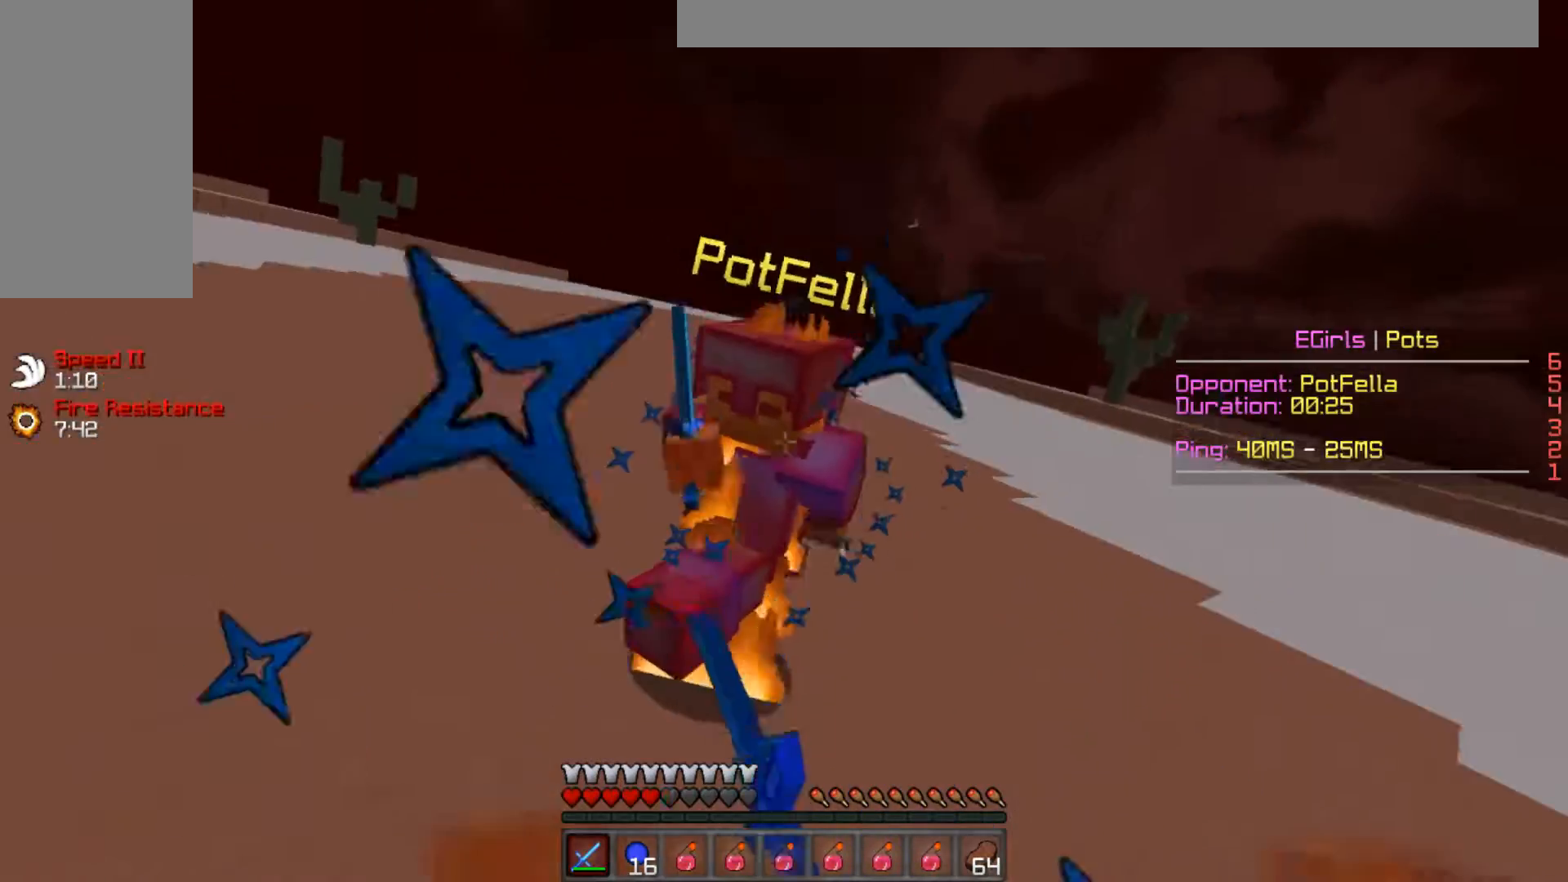
{"keys": ["a", "w"], "mouse": [], "events": [[51, "mouse_left", "down"], [201, "a", "down"], [201, "d", "up"], [201, "mouse_left", "up"], [251, "mouse_left", "down"], [301, "mouse_left", "up"], [351, "mouse_left", "down"], [401, "mouse_left", "up"]]}
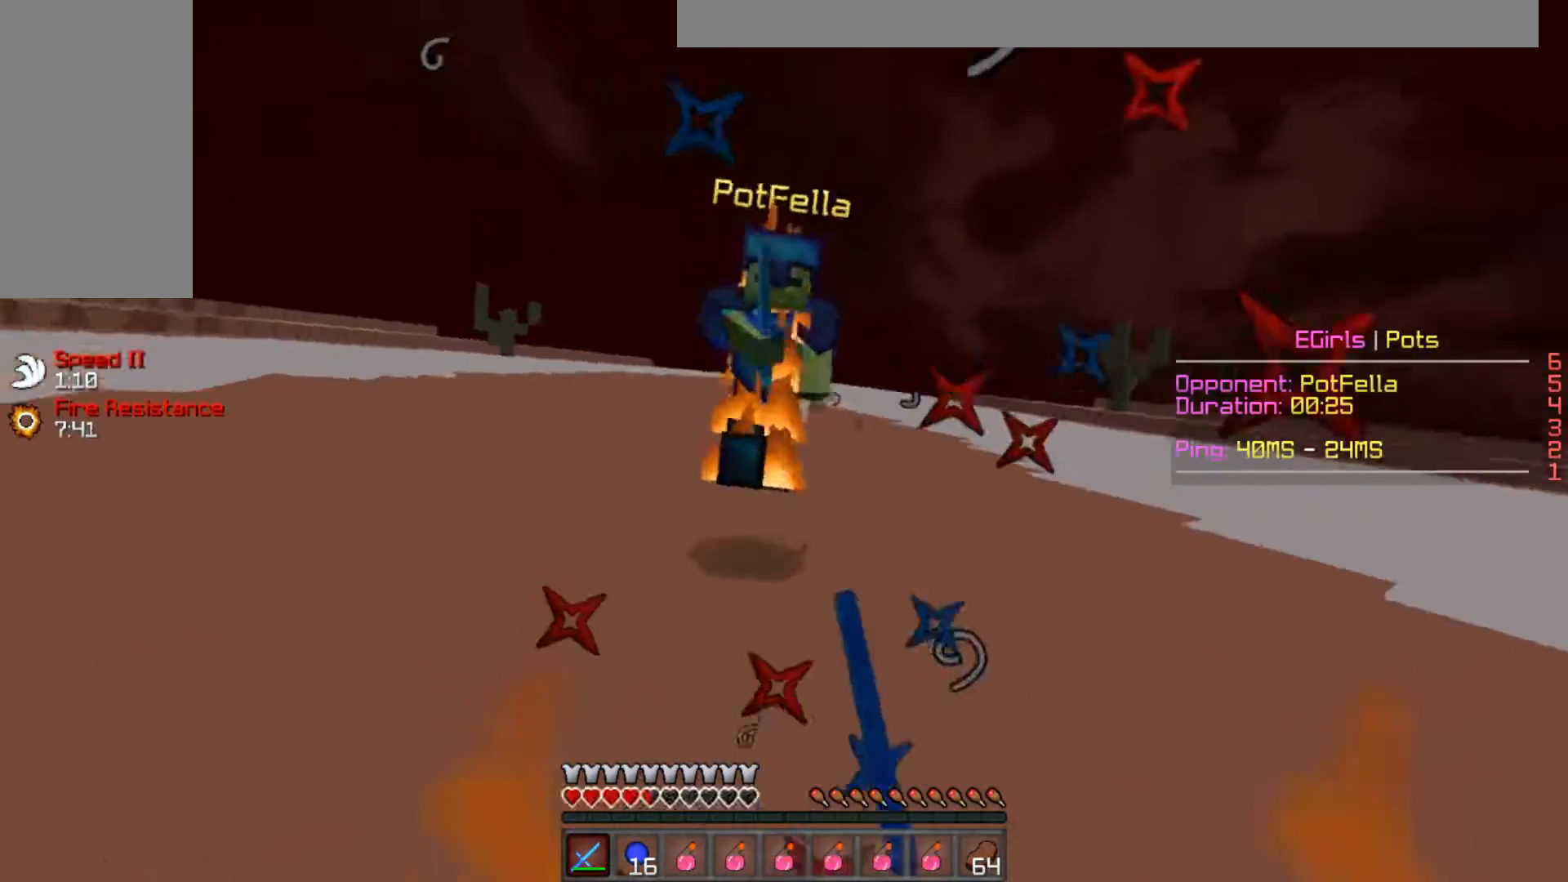
{"keys": ["d", "w"], "mouse": [], "events": [[67, "mouse_left", "down"], [117, "mouse_left", "up"], [134, "w", "up"], [167, "mouse_left", "down"], [201, "w", "down"], [217, "mouse_left", "up"], [251, "w", "up"], [267, "mouse_left", "down"], [317, "a", "up"], [317, "d", "down"], [317, "mouse_left", "up"], [317, "w", "down"], [367, "mouse_left", "down"], [417, "mouse_left", "up"]]}
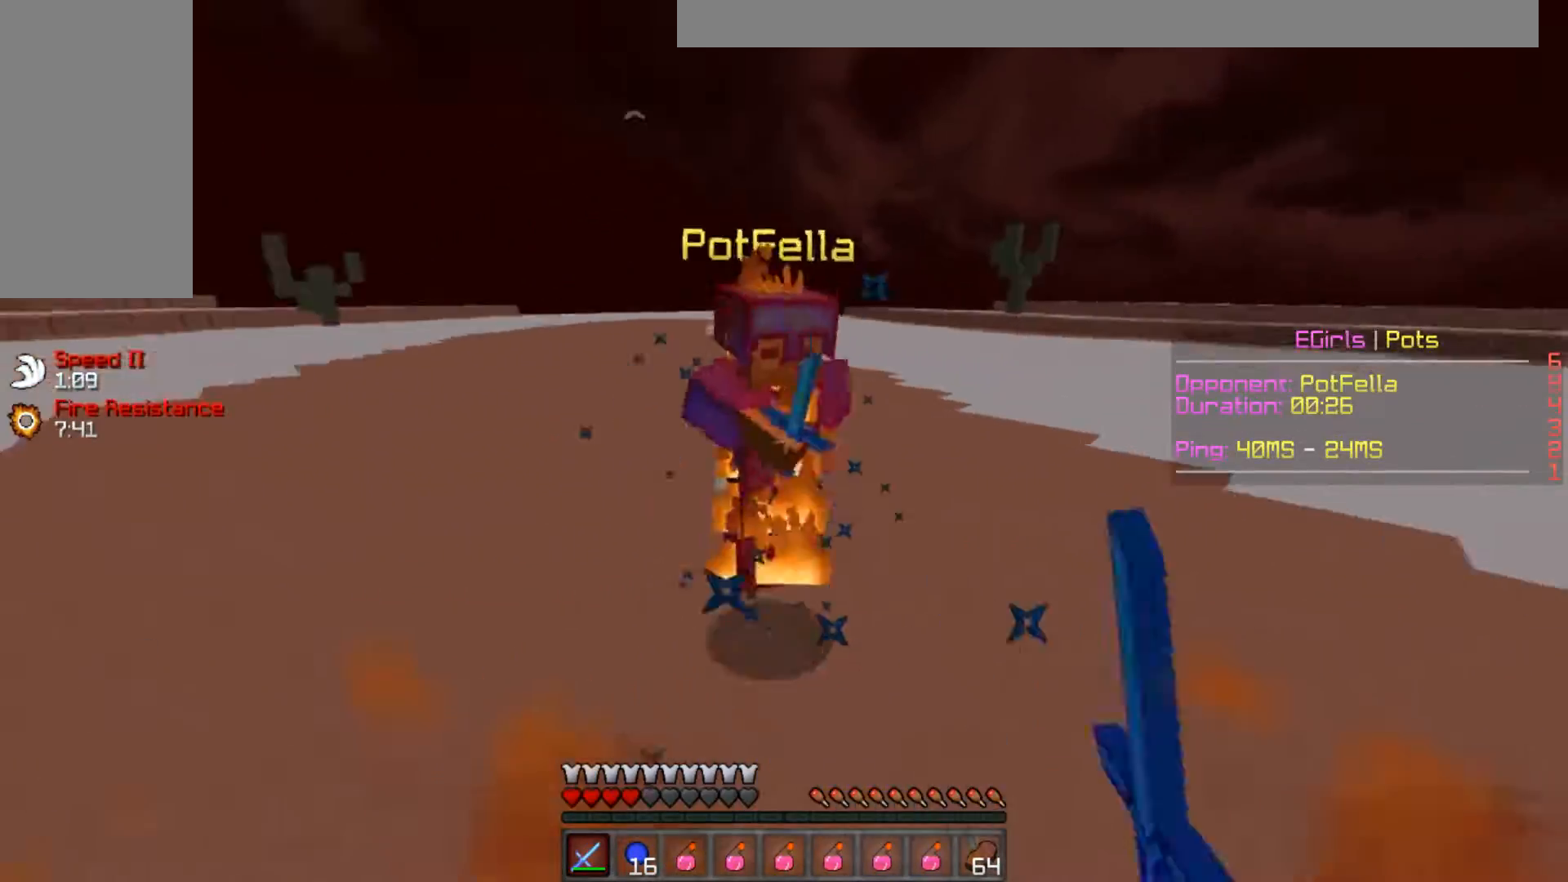
{"keys": ["d", "w"], "mouse": [], "events": [[17, "mouse_left", "down"], [67, "mouse_left", "up"], [167, "mouse_left", "down"], [233, "mouse_left", "up"], [384, "mouse_left", "down"], [434, "mouse_left", "up"], [450, "w", "up"], [500, "w", "down"]]}
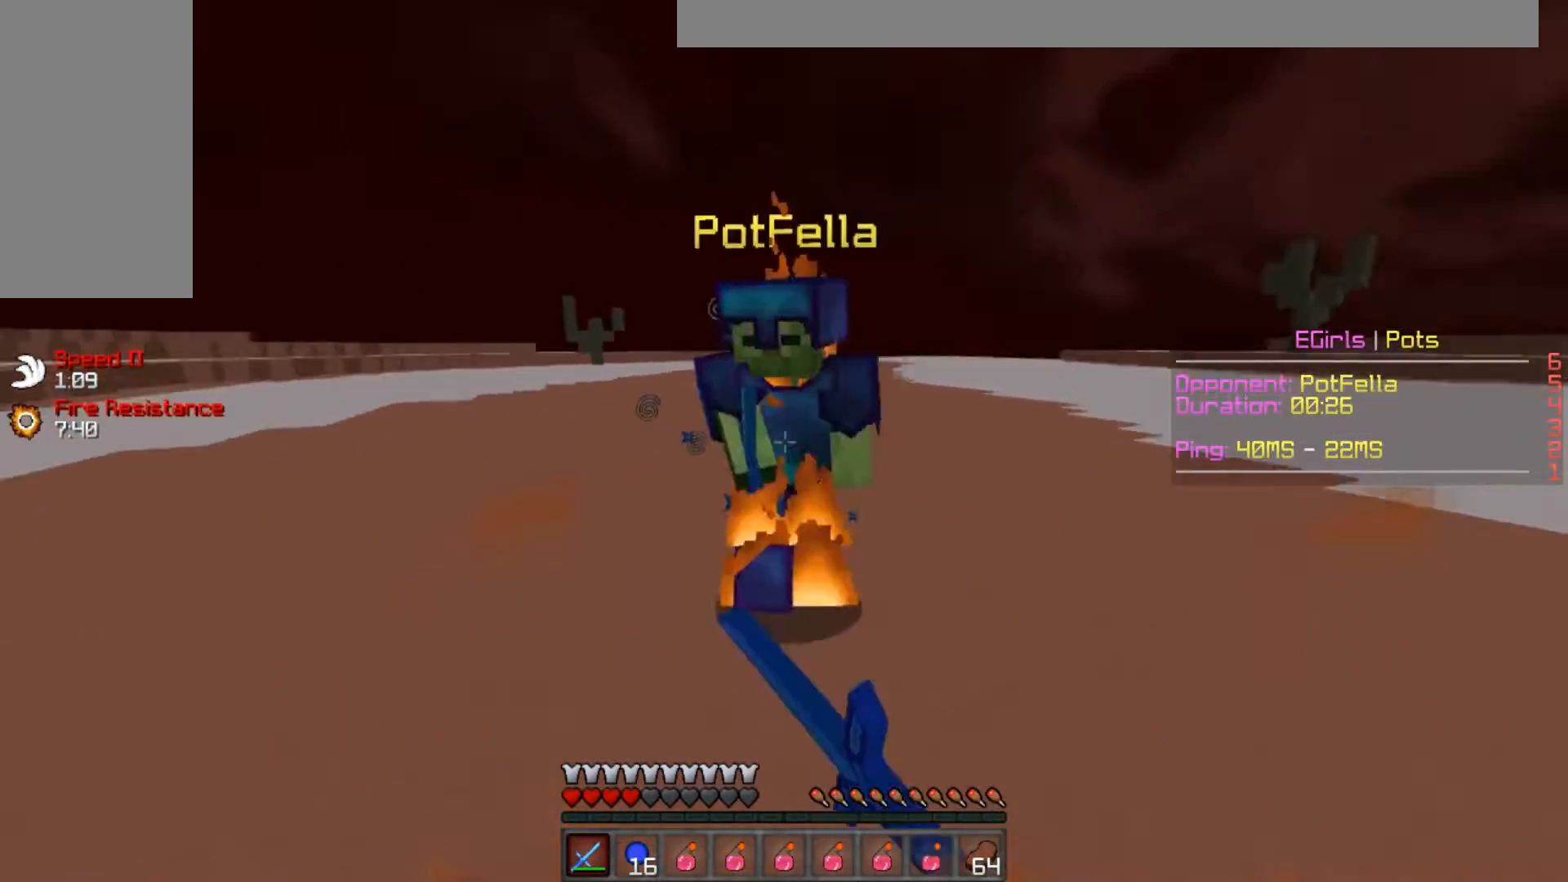
{"keys": ["a", "w"], "mouse": ["left"], "events": [[34, "mouse_left", "down"], [67, "w", "up"], [84, "mouse_left", "up"], [134, "mouse_left", "down"], [134, "w", "down"], [184, "a", "down"], [184, "d", "up"], [184, "mouse_left", "up"], [234, "mouse_left", "down"], [334, "mouse_left", "up"], [384, "mouse_left", "down"], [434, "mouse_left", "up"], [484, "mouse_left", "down"]]}